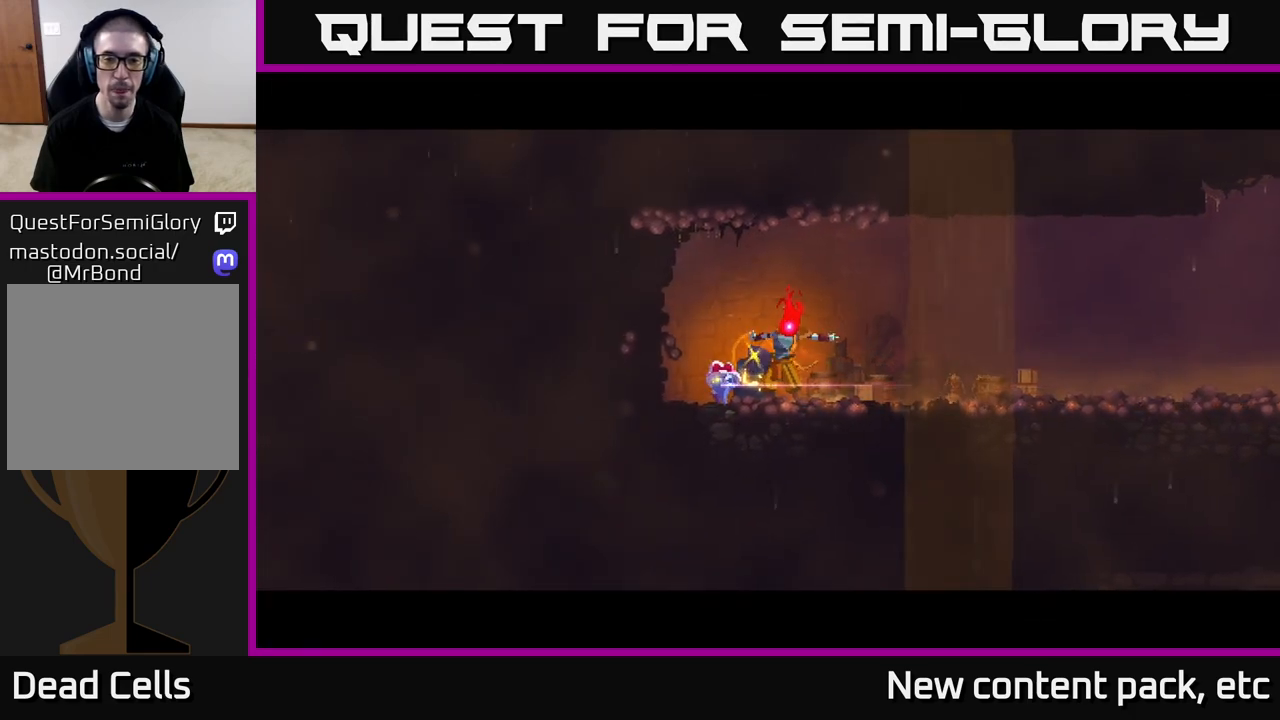
Gameplay with a controller (Xbox layout); each line is a JSON object with the inputs held at the frame after it. "events" lists button and stick changes between this image and that frame as [ms after this image, input, new state], when the widget could be followed in between.
{"buttons": [], "left_stick": "center", "right_stick": "center", "events": []}
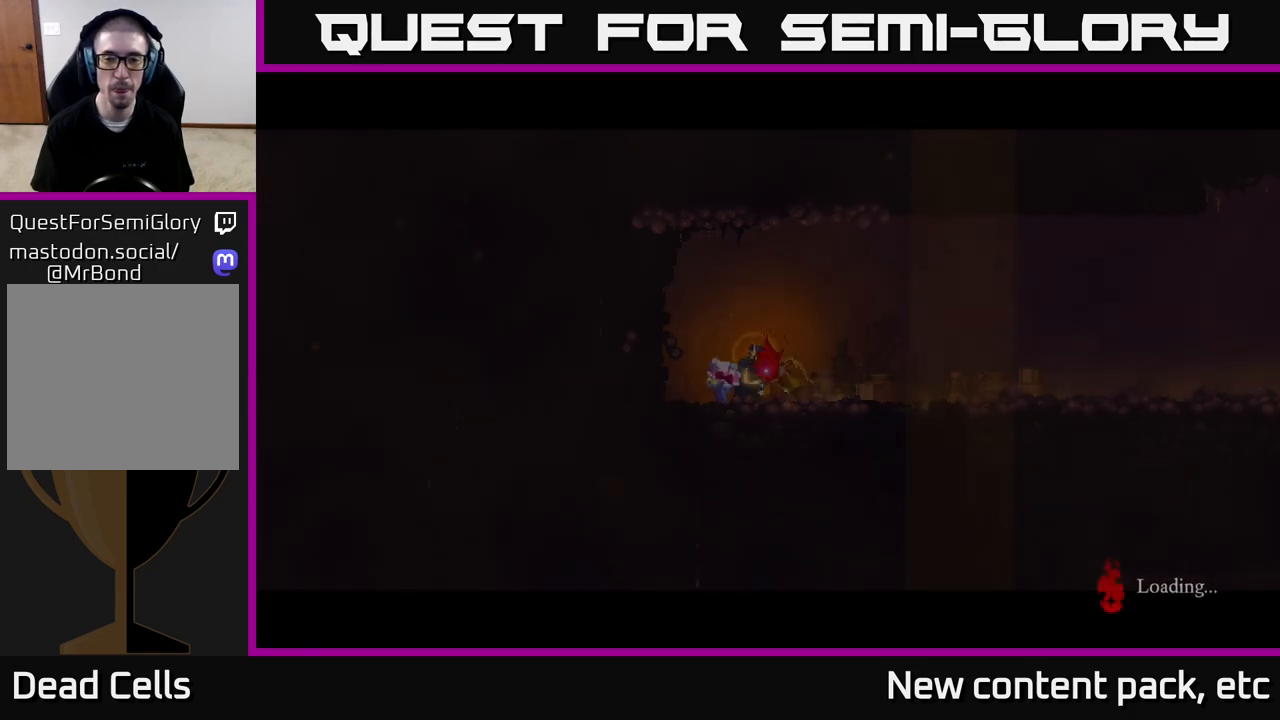
{"buttons": [], "left_stick": "center", "right_stick": "center", "events": []}
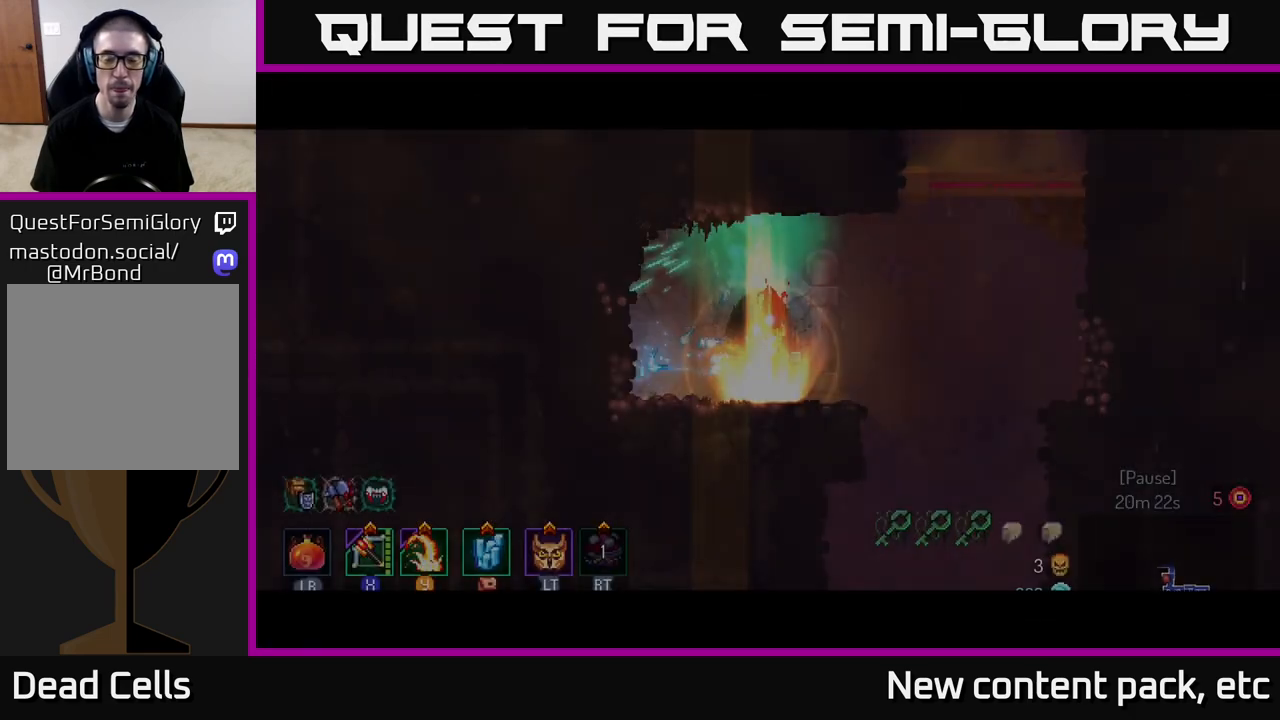
{"buttons": [], "left_stick": "center", "right_stick": "center", "events": []}
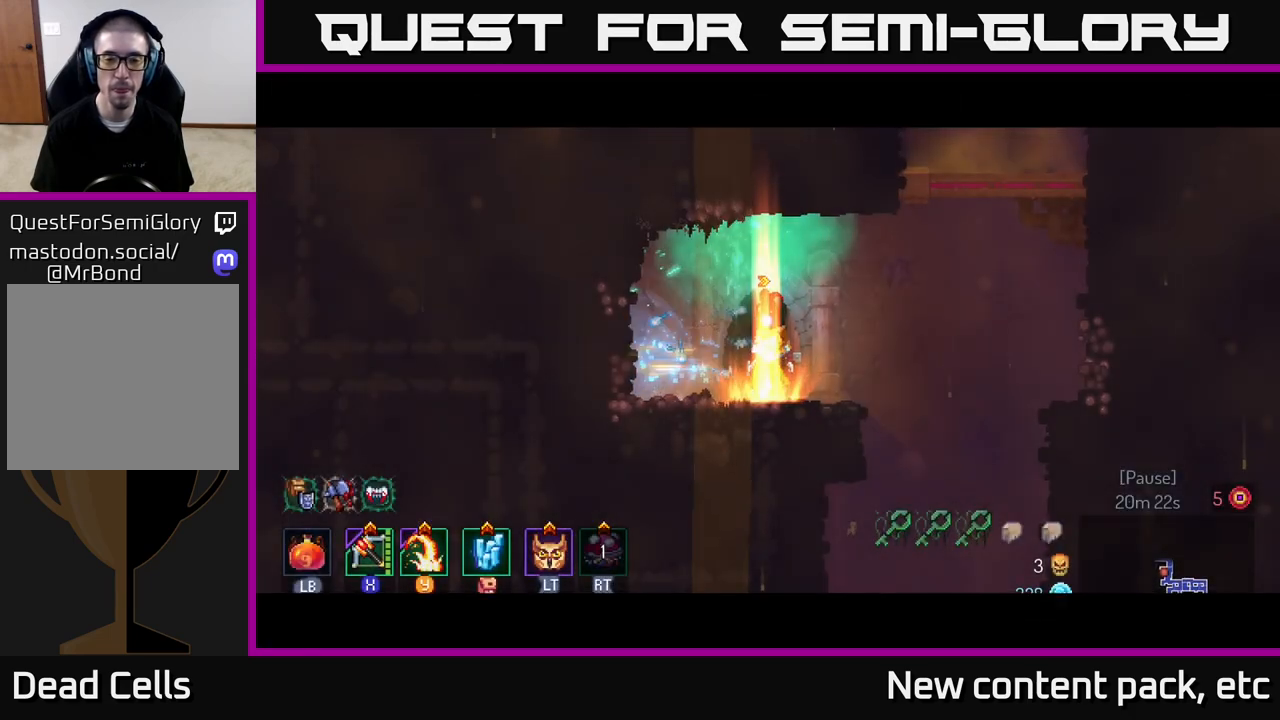
{"buttons": [], "left_stick": "center", "right_stick": "center", "events": [[33, "SELECT", "down"], [217, "SELECT", "up"]]}
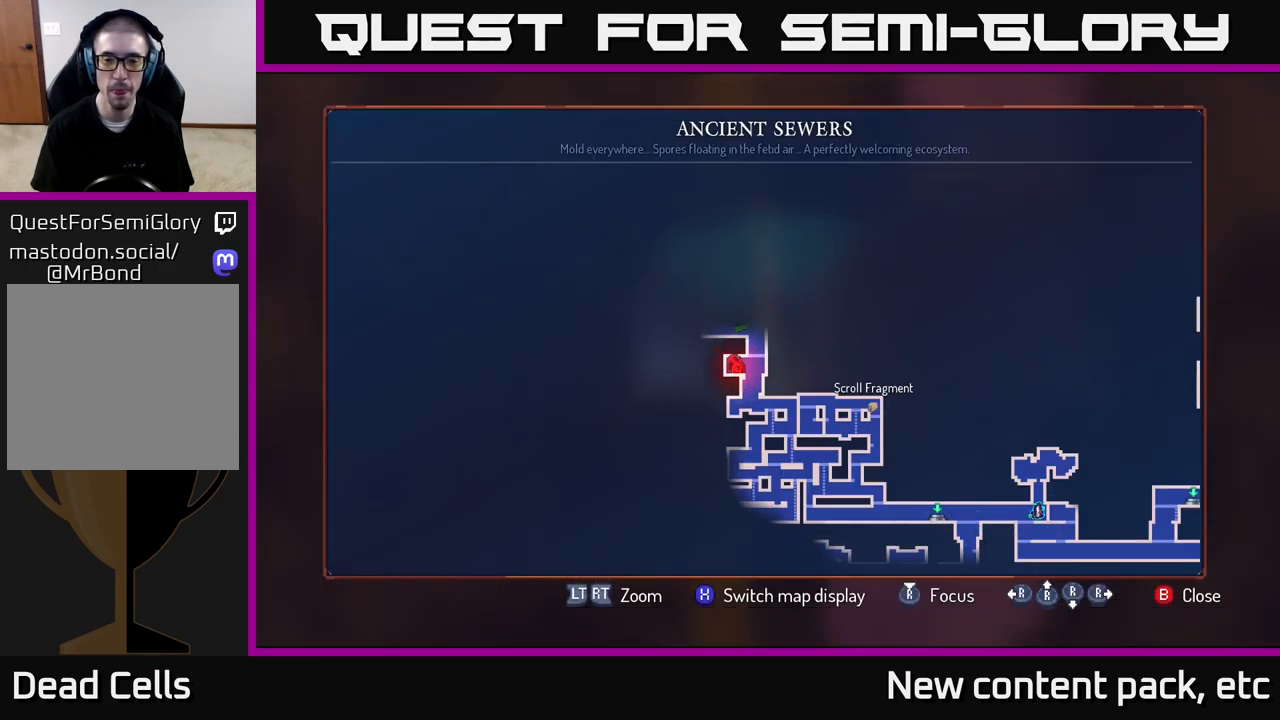
{"buttons": [], "left_stick": "center", "right_stick": "center", "events": [[67, "left_stick", "right"], [233, "left_stick", "center"]]}
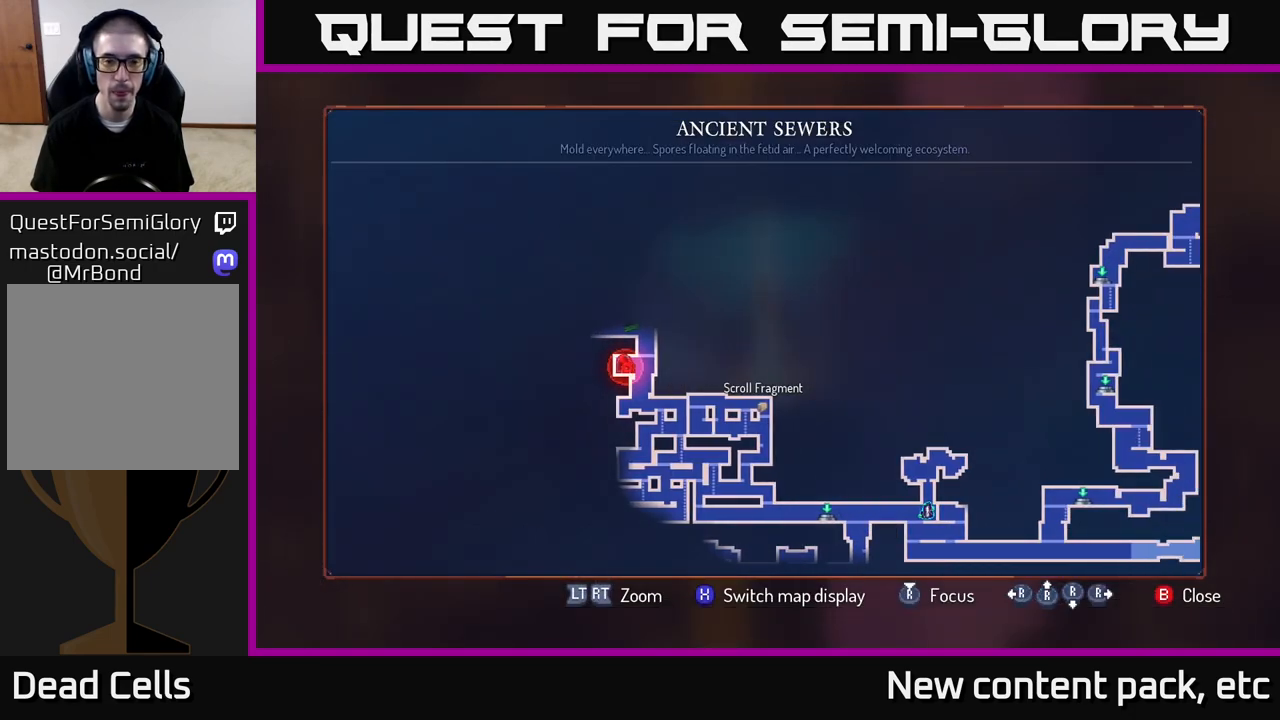
{"buttons": [], "left_stick": "center", "right_stick": "center", "events": [[117, "left_stick", "down"], [333, "left_stick", "center"]]}
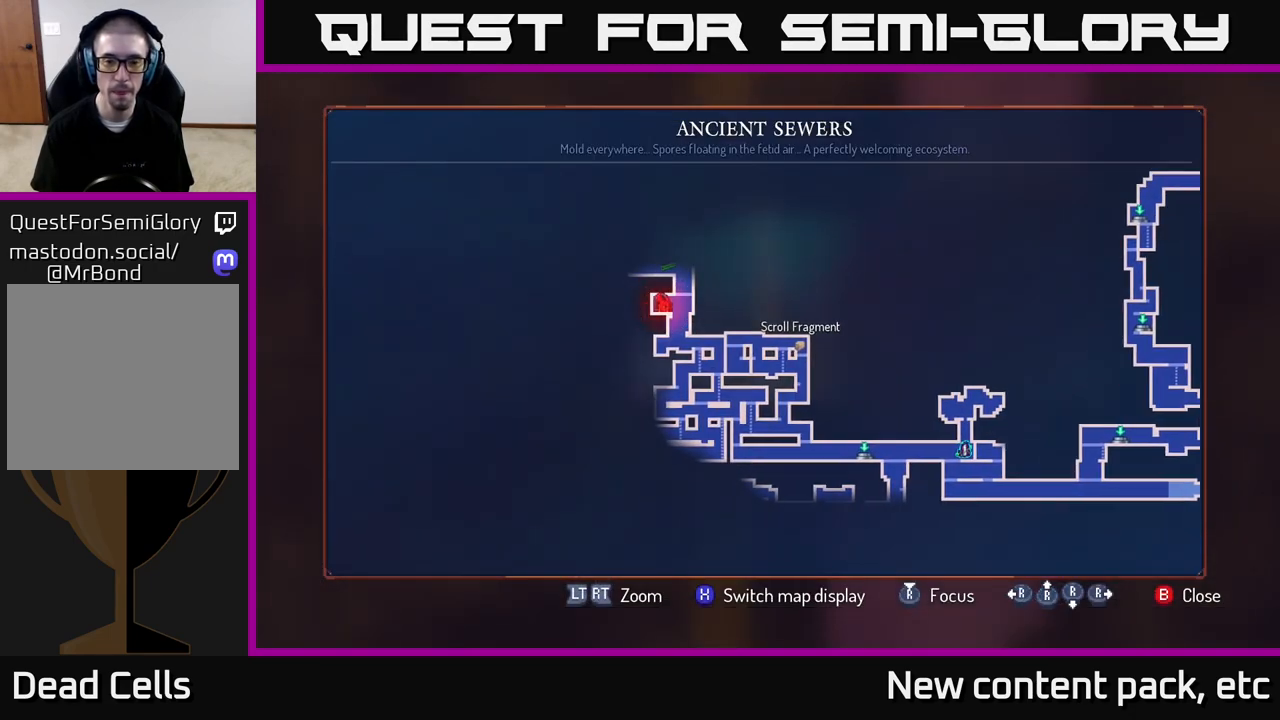
{"buttons": ["SELECT"], "left_stick": "center", "right_stick": "center", "events": [[433, "SELECT", "down"]]}
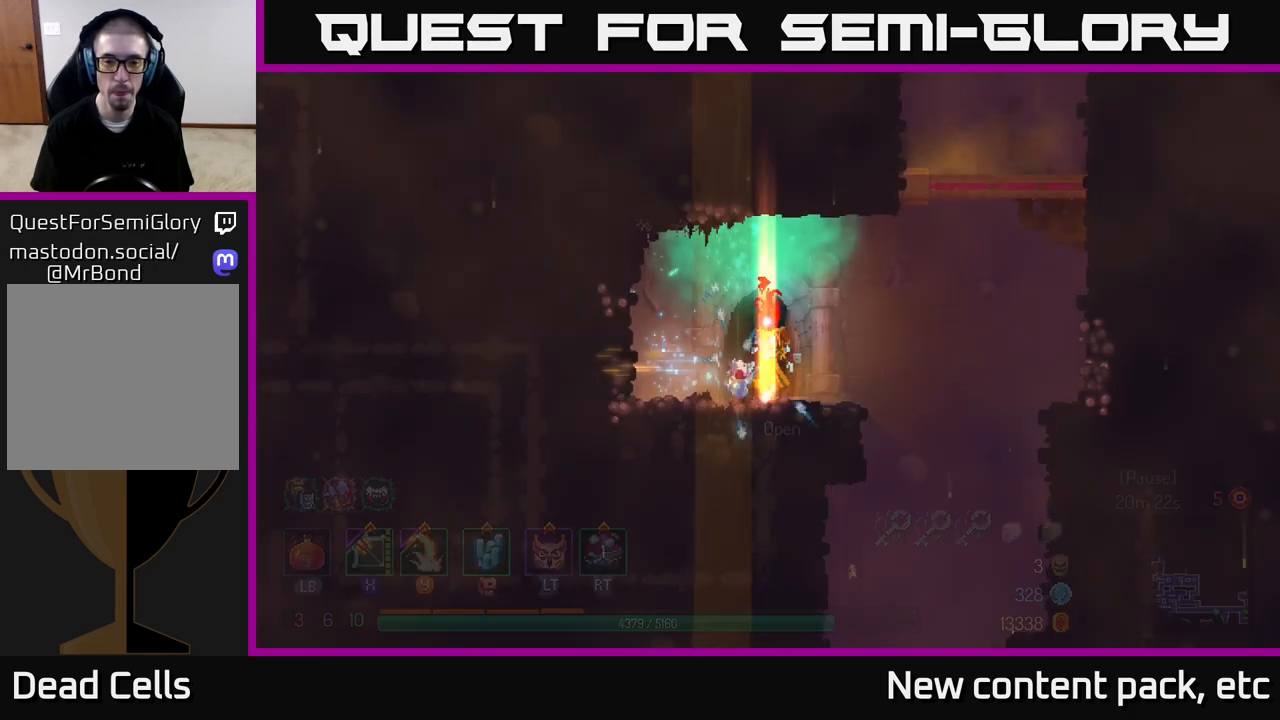
{"buttons": [], "left_stick": "right", "right_stick": "center", "events": [[17, "SELECT", "up"], [200, "left_stick", "up-right"], [283, "left_stick", "right"]]}
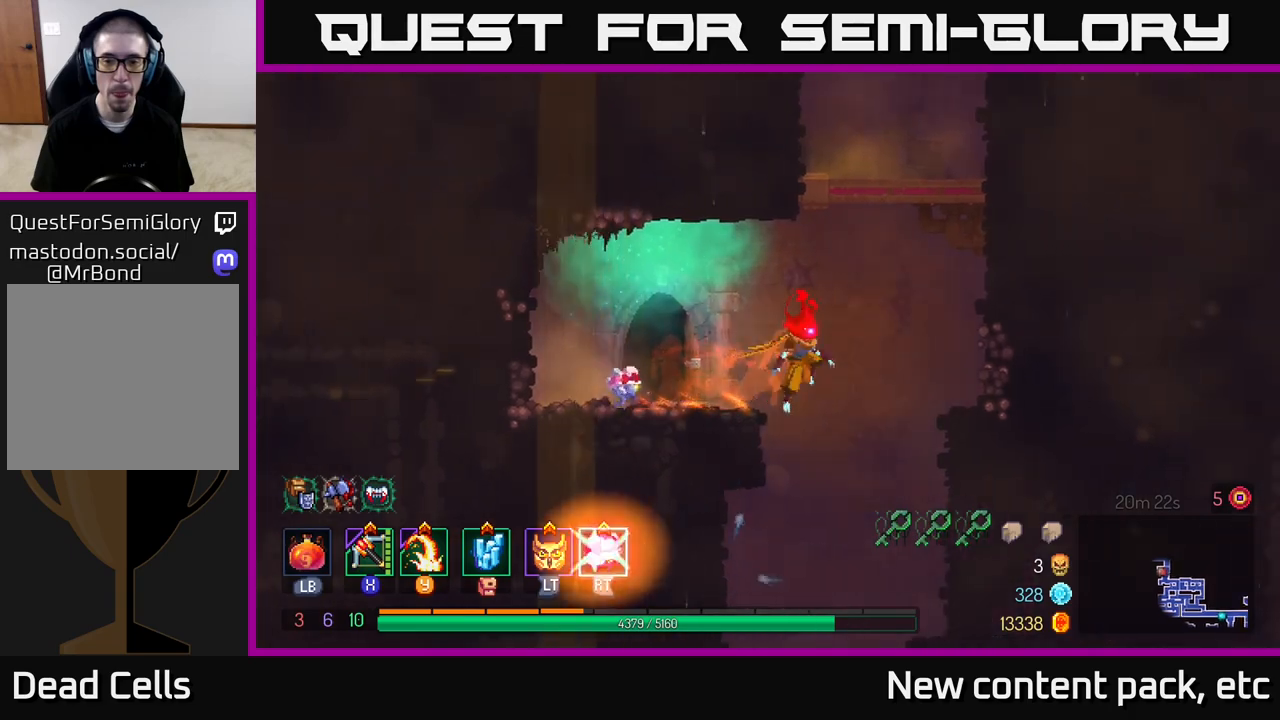
{"buttons": [], "left_stick": "right", "right_stick": "center", "events": [[167, "left_stick", "center"], [283, "left_stick", "right"]]}
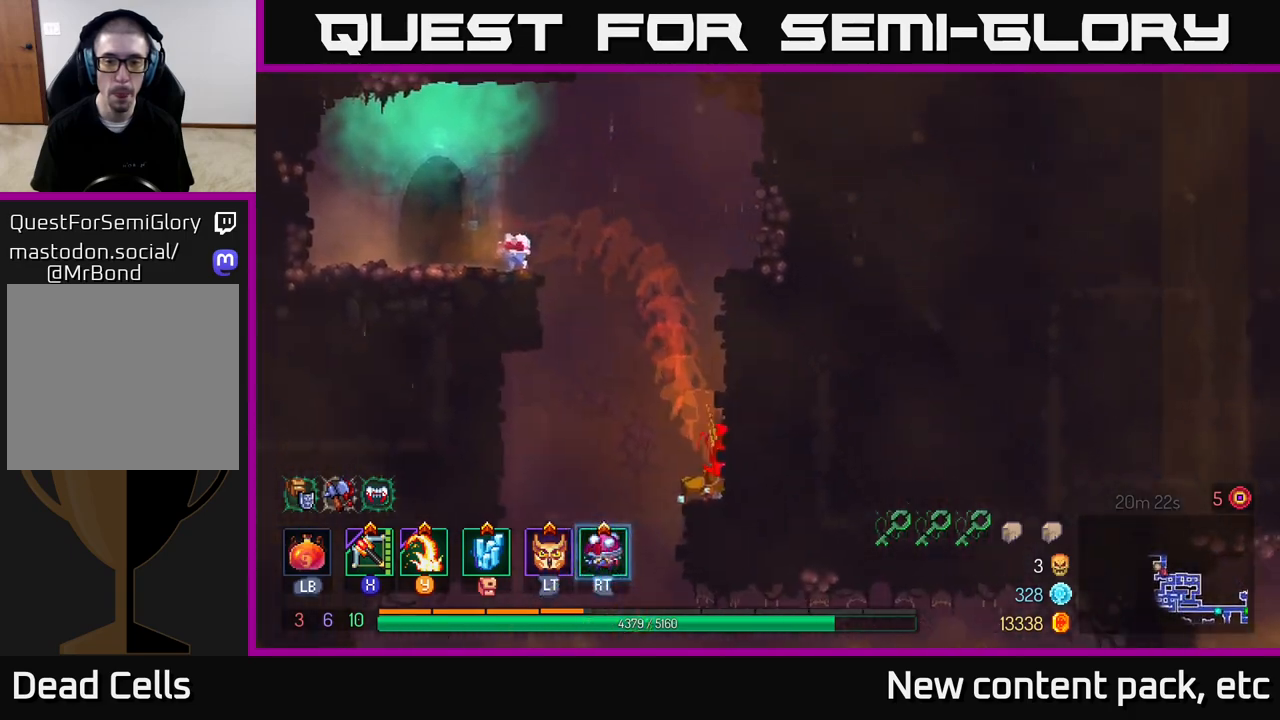
{"buttons": [], "left_stick": "down-left", "right_stick": "down", "events": [[33, "left_stick", "center"], [133, "right_stick", "down-left"], [300, "right_stick", "down"], [417, "left_stick", "down-left"]]}
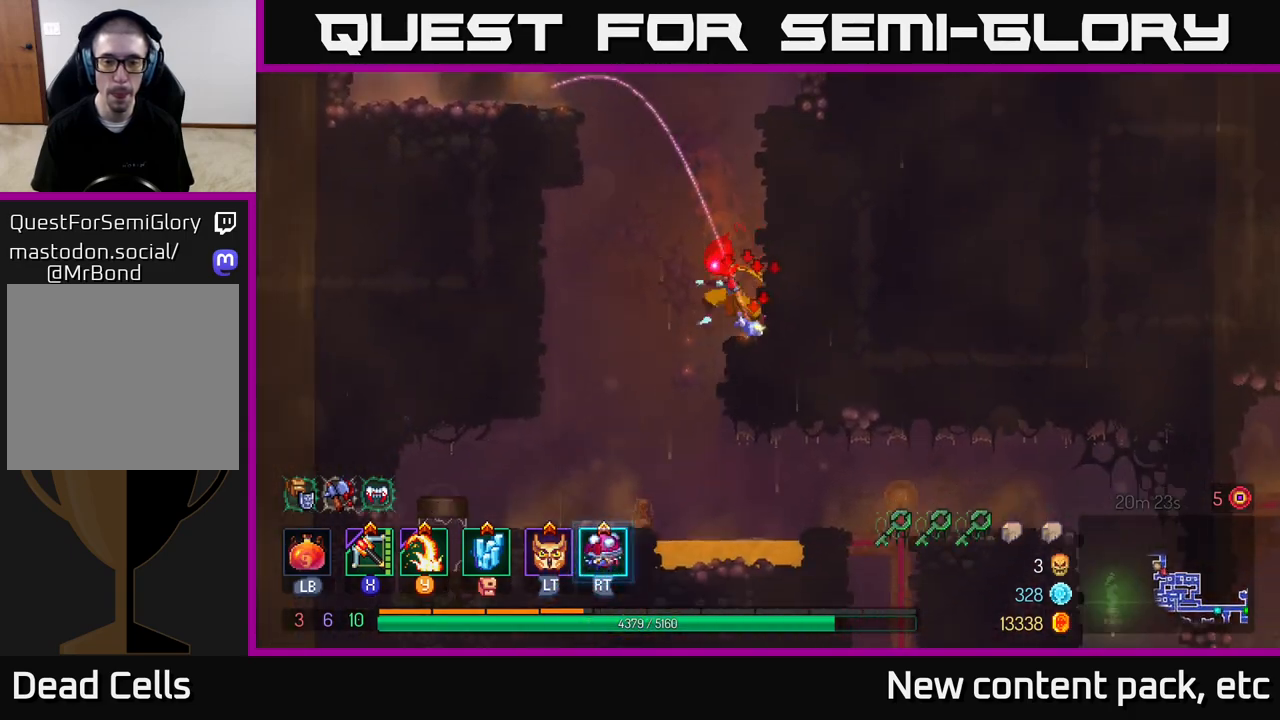
{"buttons": [], "left_stick": "right", "right_stick": "center", "events": [[267, "left_stick", "right"], [300, "right_stick", "center"]]}
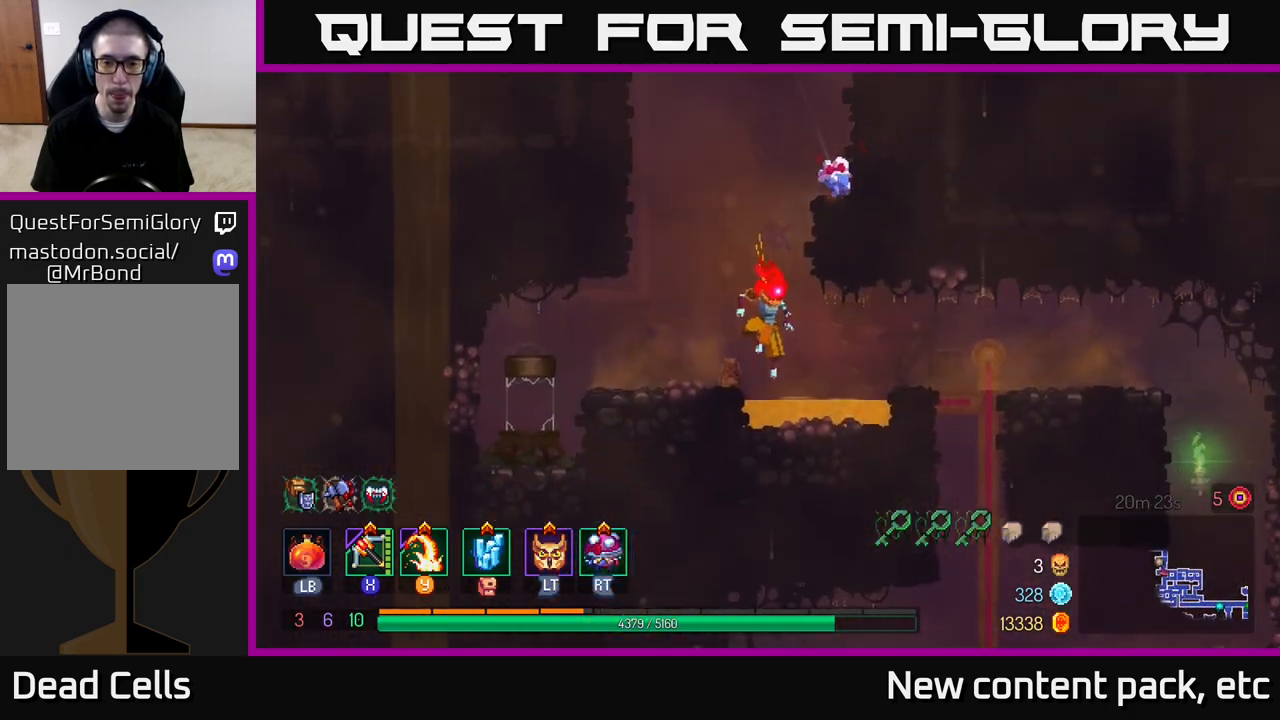
{"buttons": [], "left_stick": "right", "right_stick": "center", "events": [[67, "A", "down"], [200, "A", "up"]]}
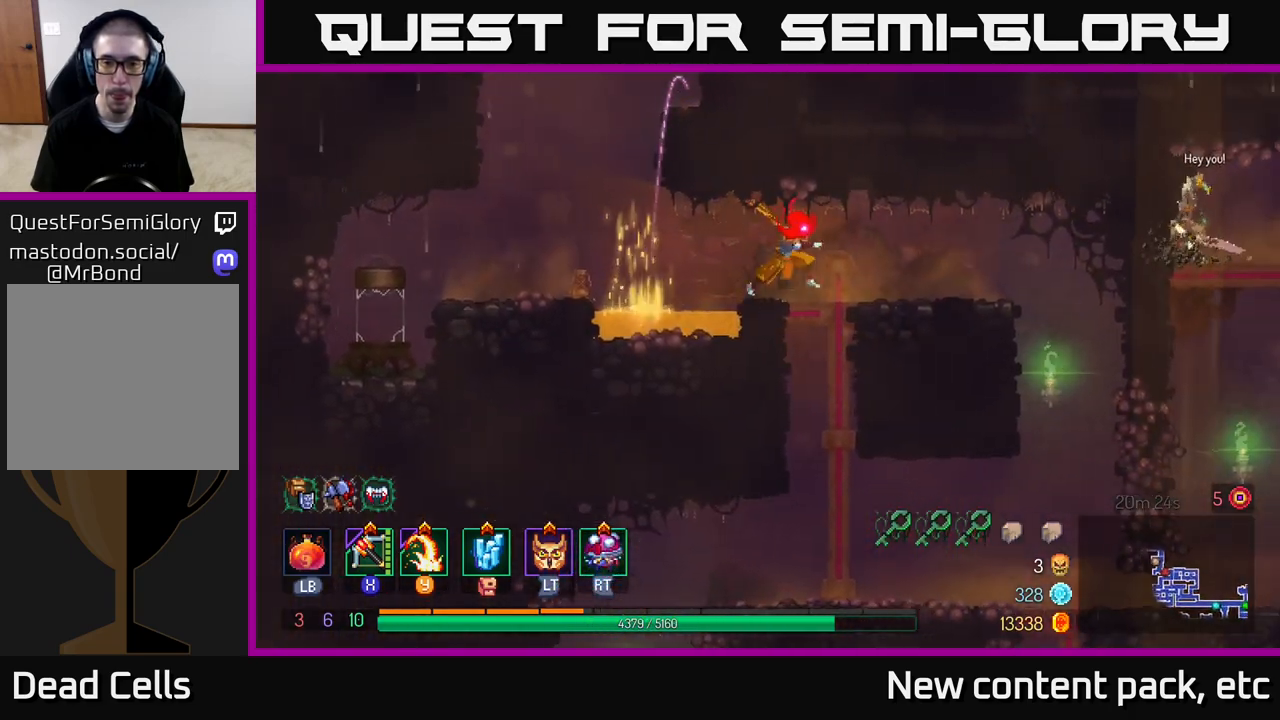
{"buttons": [], "left_stick": "right", "right_stick": "center", "events": []}
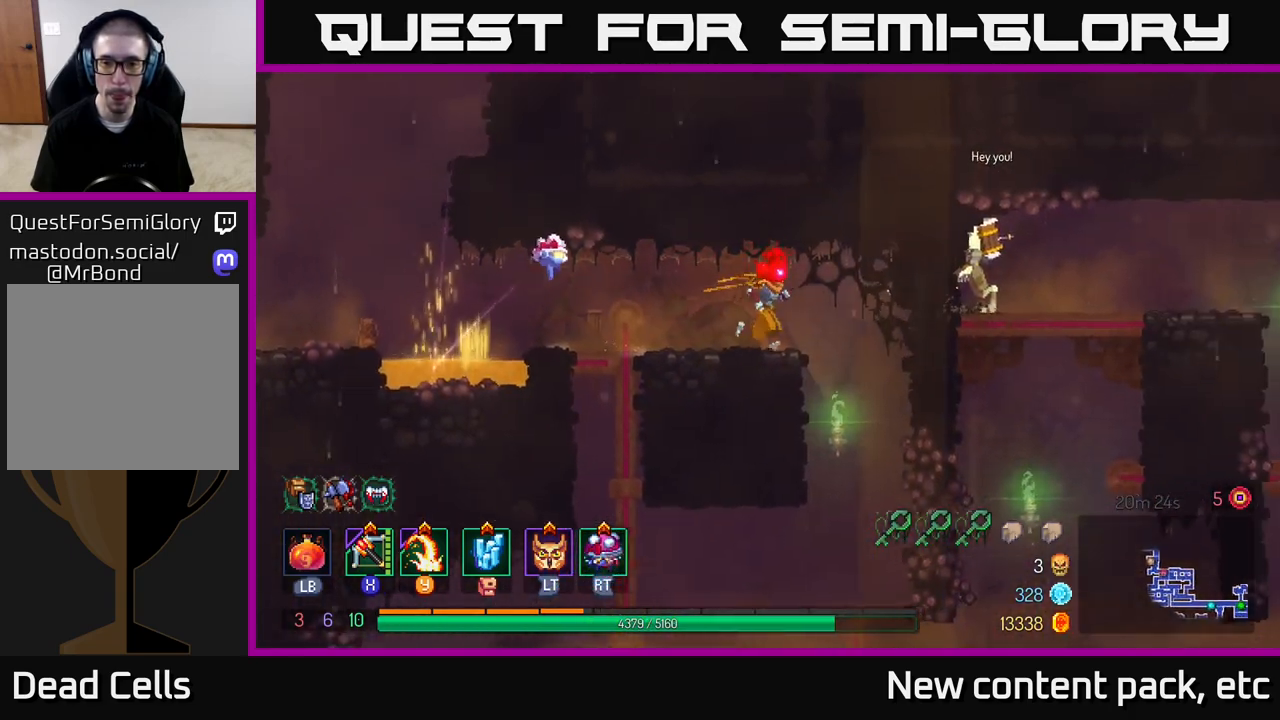
{"buttons": [], "left_stick": "center", "right_stick": "center", "events": [[217, "left_stick", "center"]]}
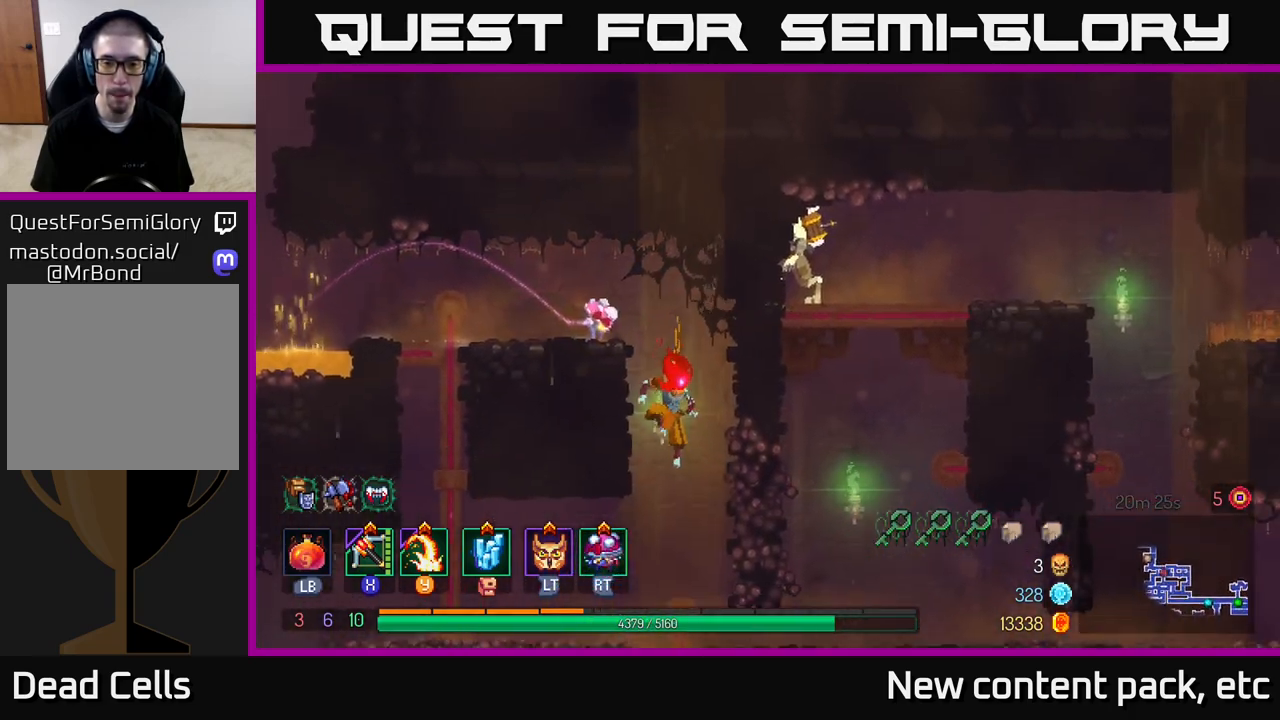
{"buttons": [], "left_stick": "right", "right_stick": "center", "events": [[167, "left_stick", "right"], [250, "B", "down"], [383, "B", "up"]]}
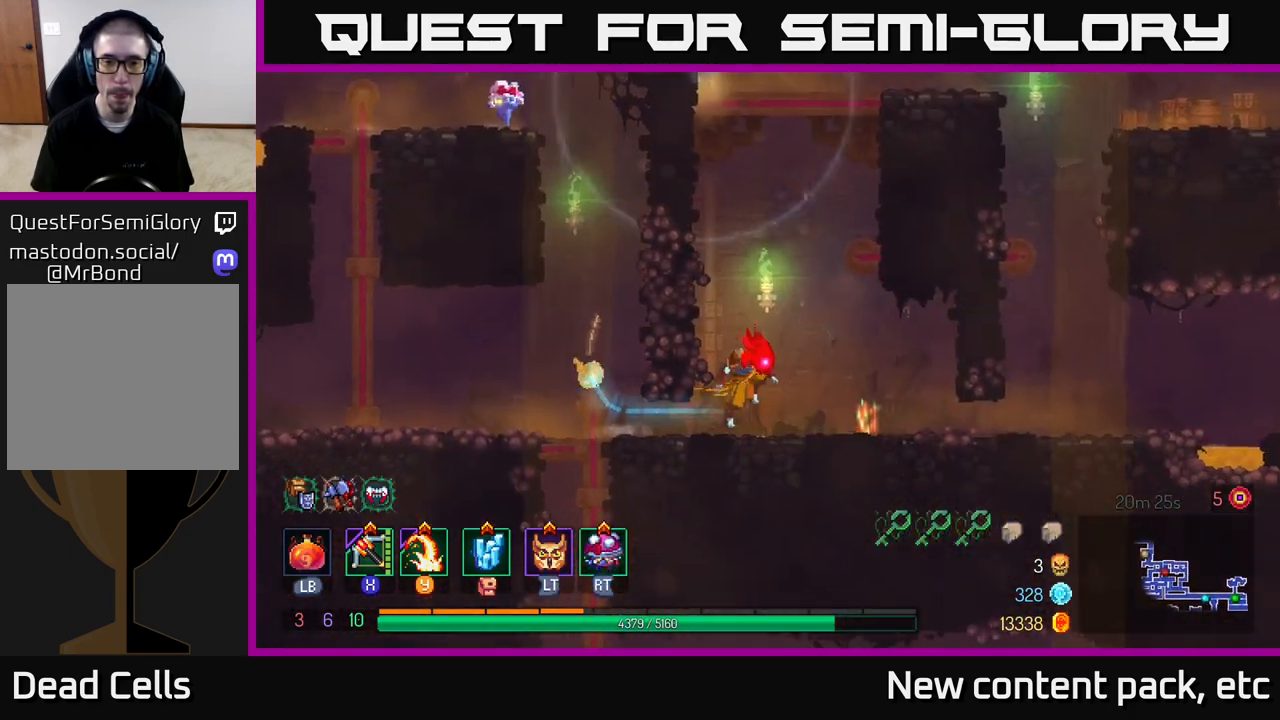
{"buttons": [], "left_stick": "left", "right_stick": "center", "events": [[17, "A", "down"], [83, "left_stick", "left"], [133, "A", "up"], [200, "A", "down"], [350, "A", "up"]]}
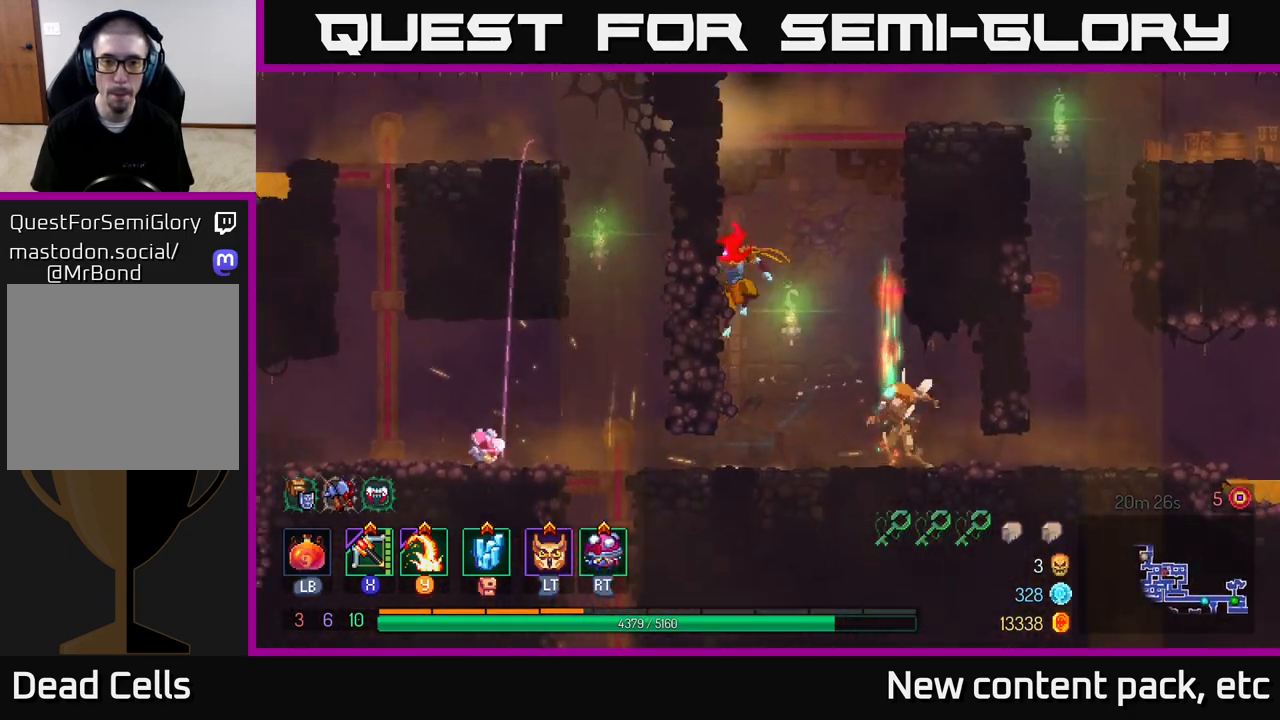
{"buttons": ["A"], "left_stick": "down", "right_stick": "center", "events": [[200, "left_stick", "right"], [267, "A", "down"], [367, "A", "up"], [417, "left_stick", "down"], [450, "A", "down"]]}
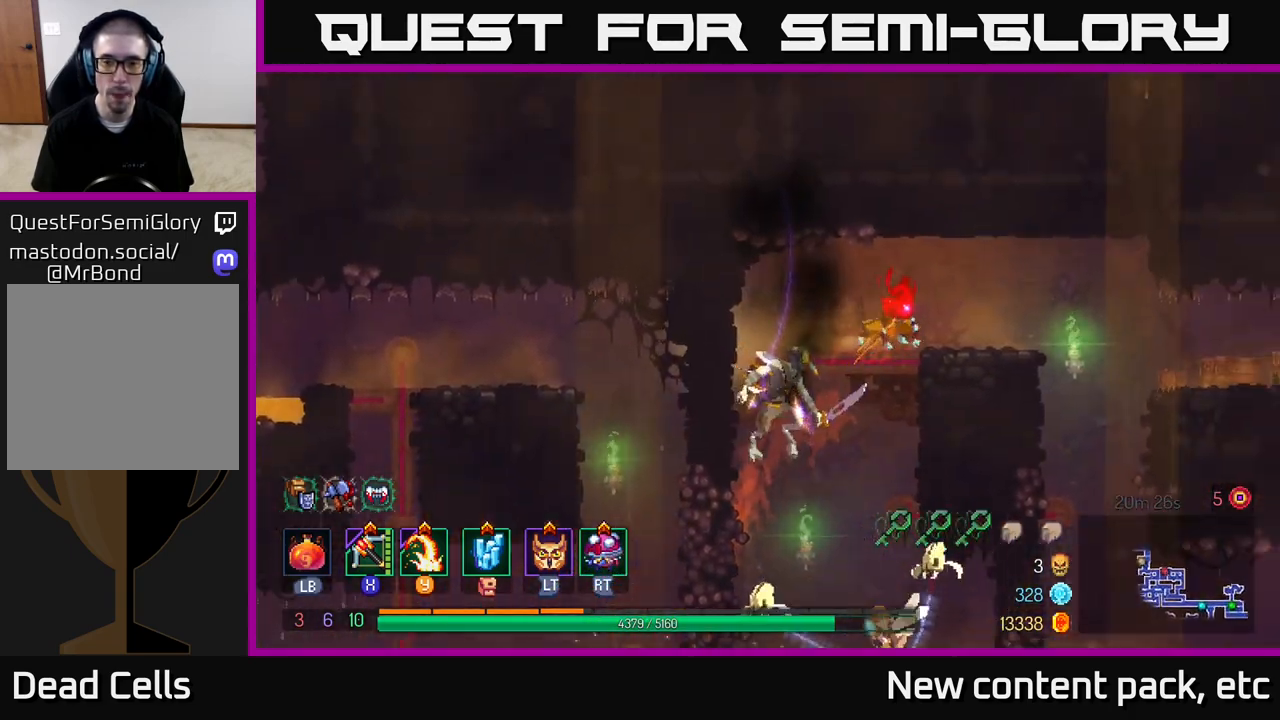
{"buttons": ["A"], "left_stick": "down", "right_stick": "center", "events": [[17, "A", "up"], [67, "A", "down"], [150, "A", "up"], [200, "A", "down"], [283, "A", "up"], [350, "A", "down"], [433, "A", "up"], [500, "A", "down"]]}
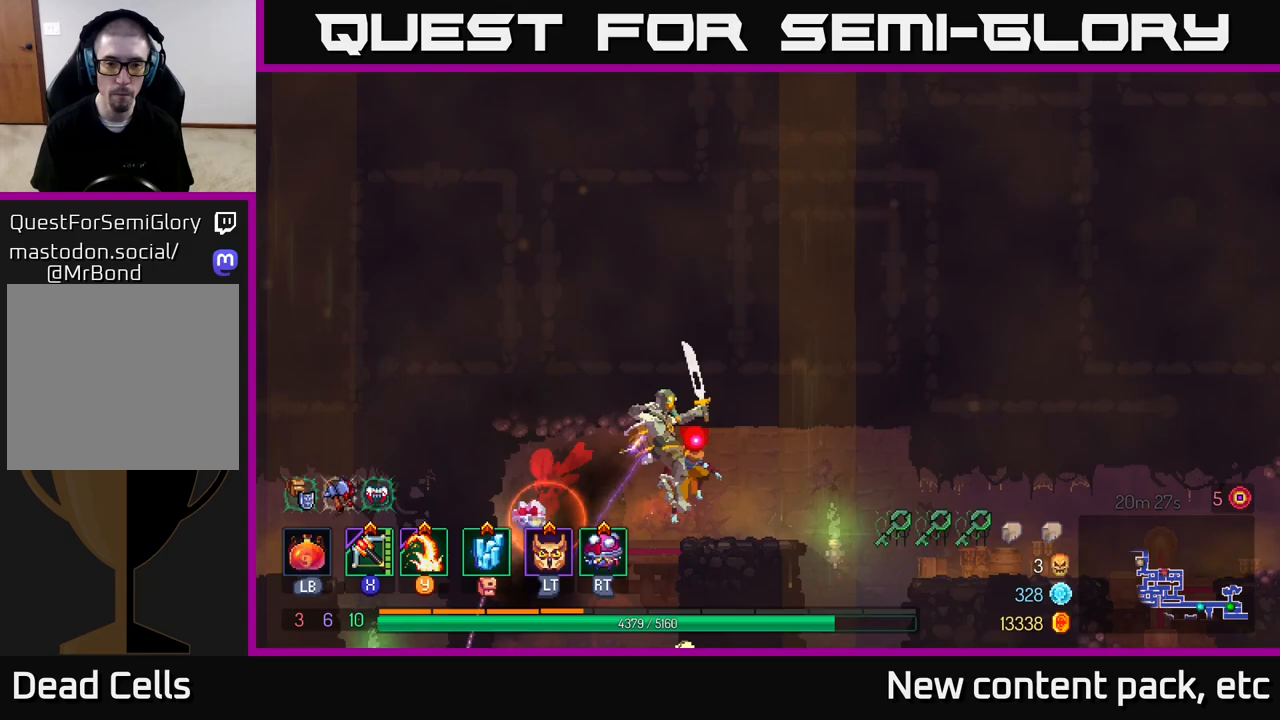
{"buttons": ["B"], "left_stick": "right", "right_stick": "center", "events": [[100, "A", "up"], [217, "left_stick", "right"], [283, "B", "down"], [367, "B", "up"], [433, "B", "down"]]}
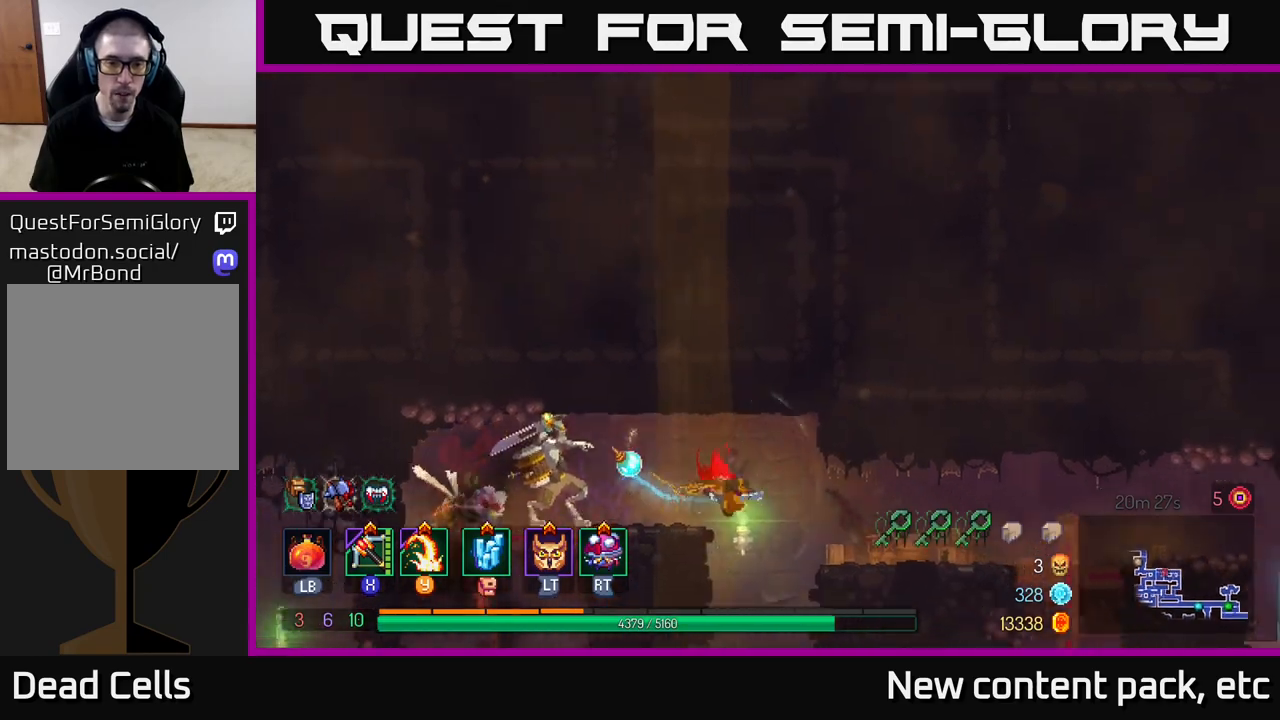
{"buttons": [], "left_stick": "right", "right_stick": "center", "events": [[17, "B", "up"], [167, "A", "down"], [267, "A", "up"]]}
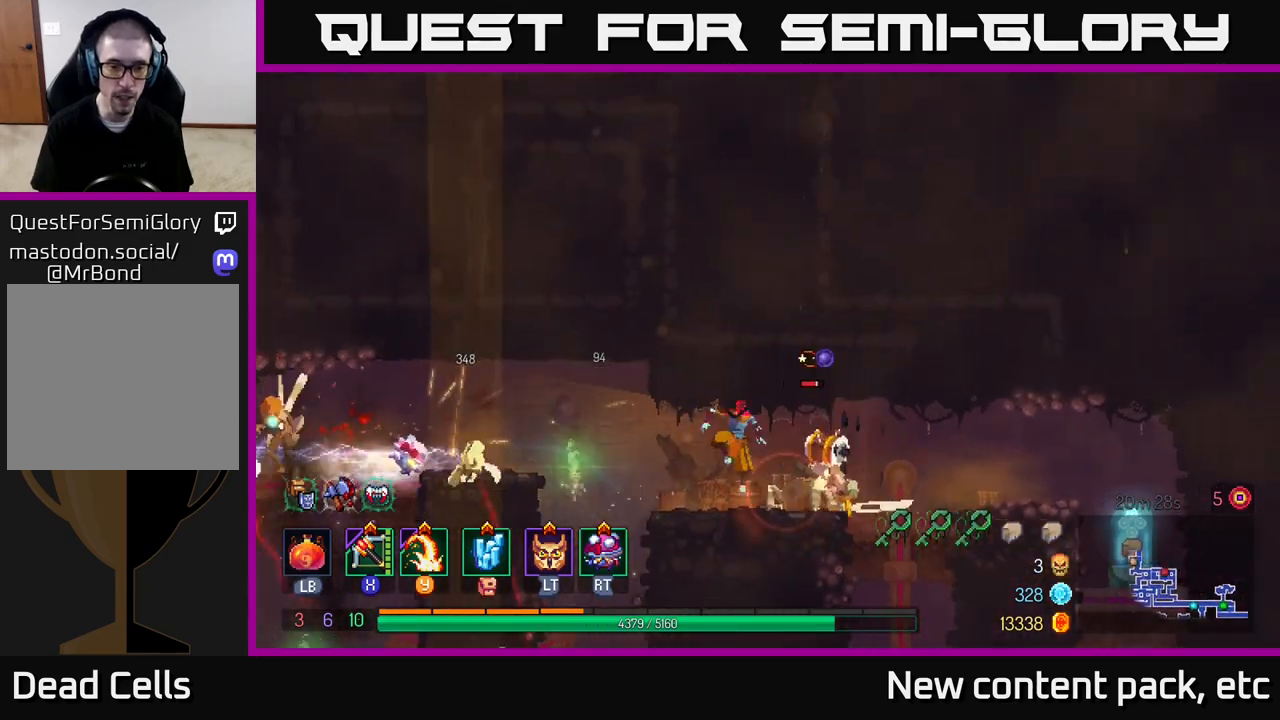
{"buttons": [], "left_stick": "up-right", "right_stick": "center", "events": [[250, "X", "down"], [300, "X", "up"], [467, "left_stick", "up-right"]]}
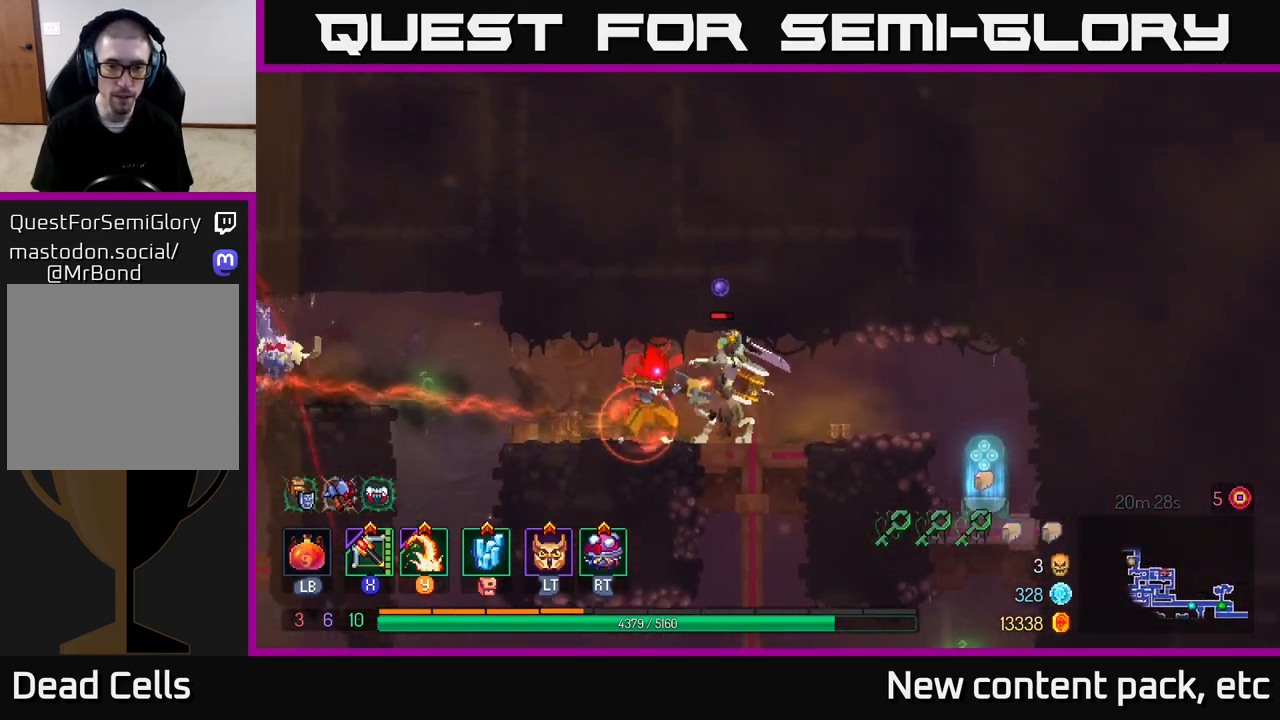
{"buttons": ["B"], "left_stick": "right", "right_stick": "center", "events": [[83, "left_stick", "center"], [183, "left_stick", "right"], [433, "B", "down"]]}
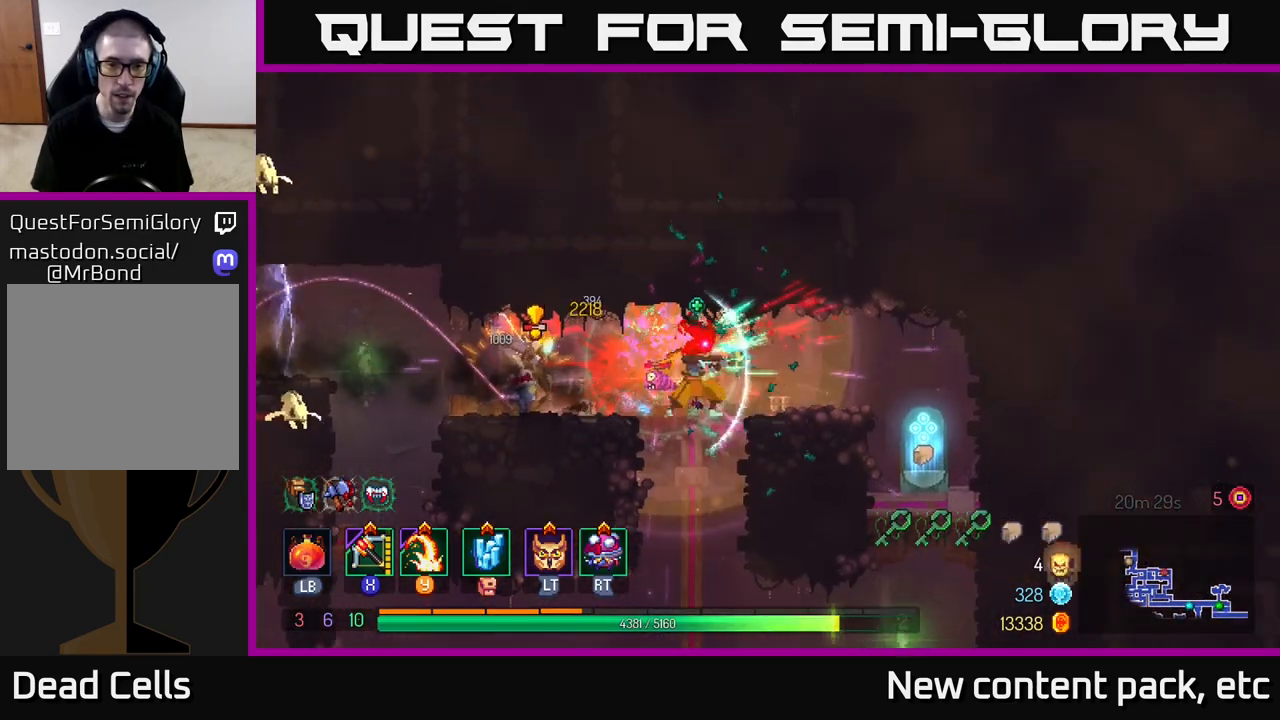
{"buttons": [], "left_stick": "left", "right_stick": "center", "events": [[83, "B", "up"], [217, "left_stick", "left"], [450, "Y", "down"], [500, "Y", "up"]]}
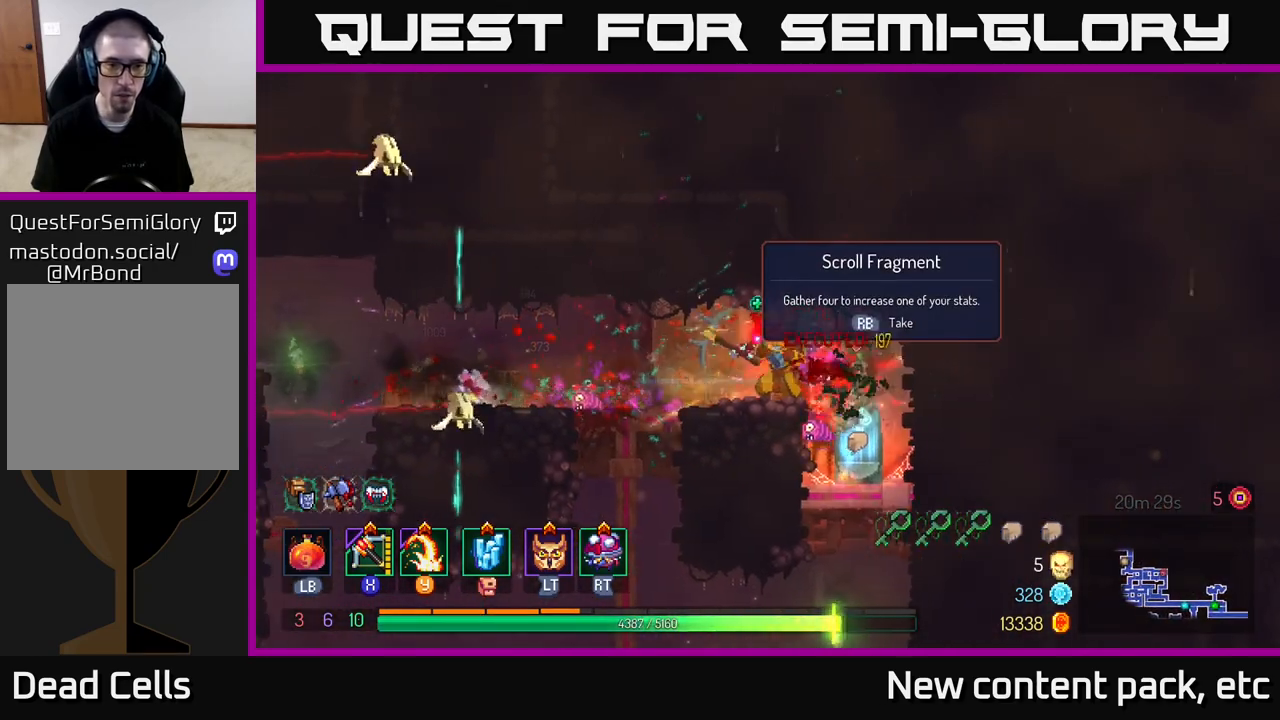
{"buttons": [], "left_stick": "center", "right_stick": "center", "events": [[83, "X", "down"], [150, "X", "up"], [183, "left_stick", "center"]]}
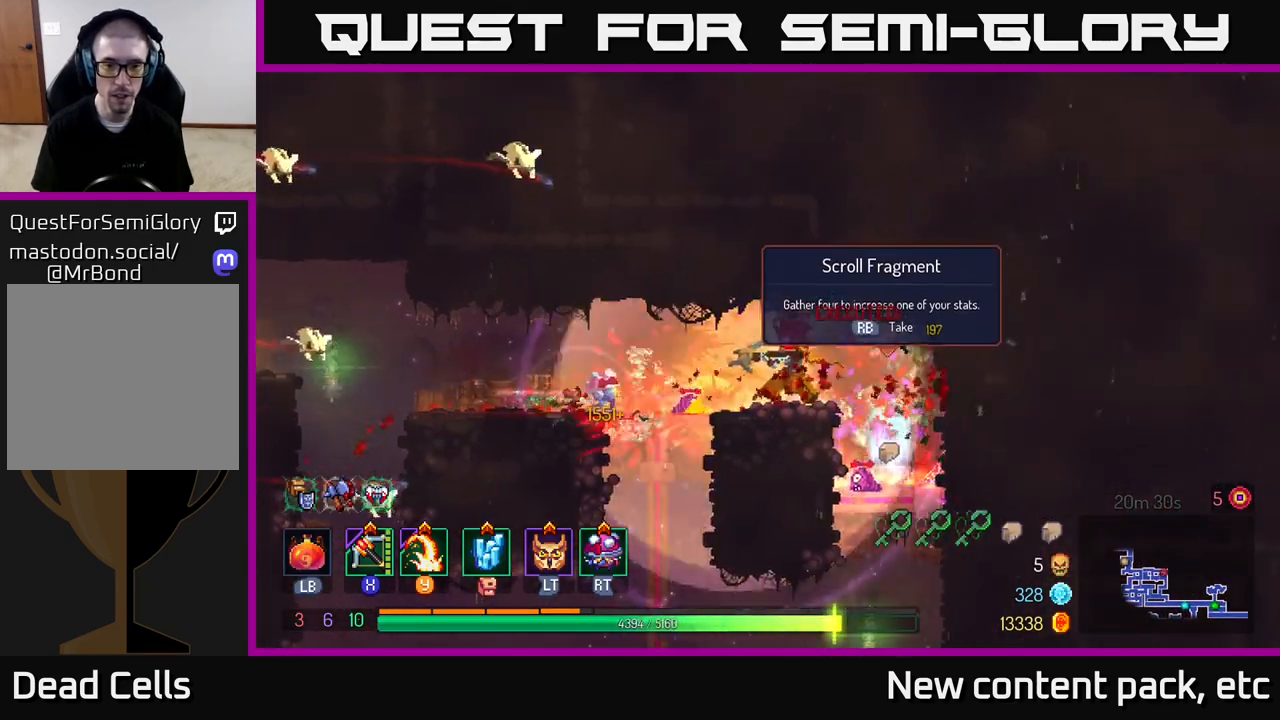
{"buttons": [], "left_stick": "left", "right_stick": "center", "events": [[267, "left_stick", "left"], [350, "Y", "down"], [450, "Y", "up"]]}
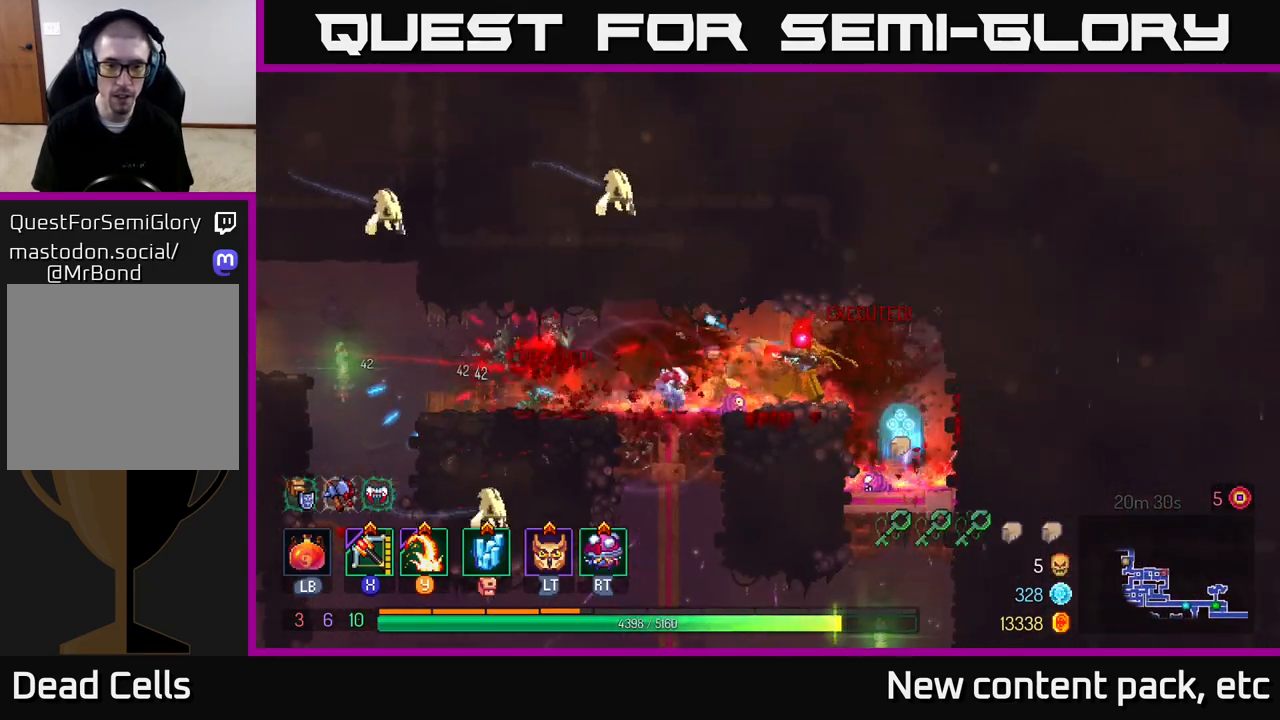
{"buttons": [], "left_stick": "left", "right_stick": "center", "events": [[200, "left_stick", "center"], [433, "left_stick", "left"]]}
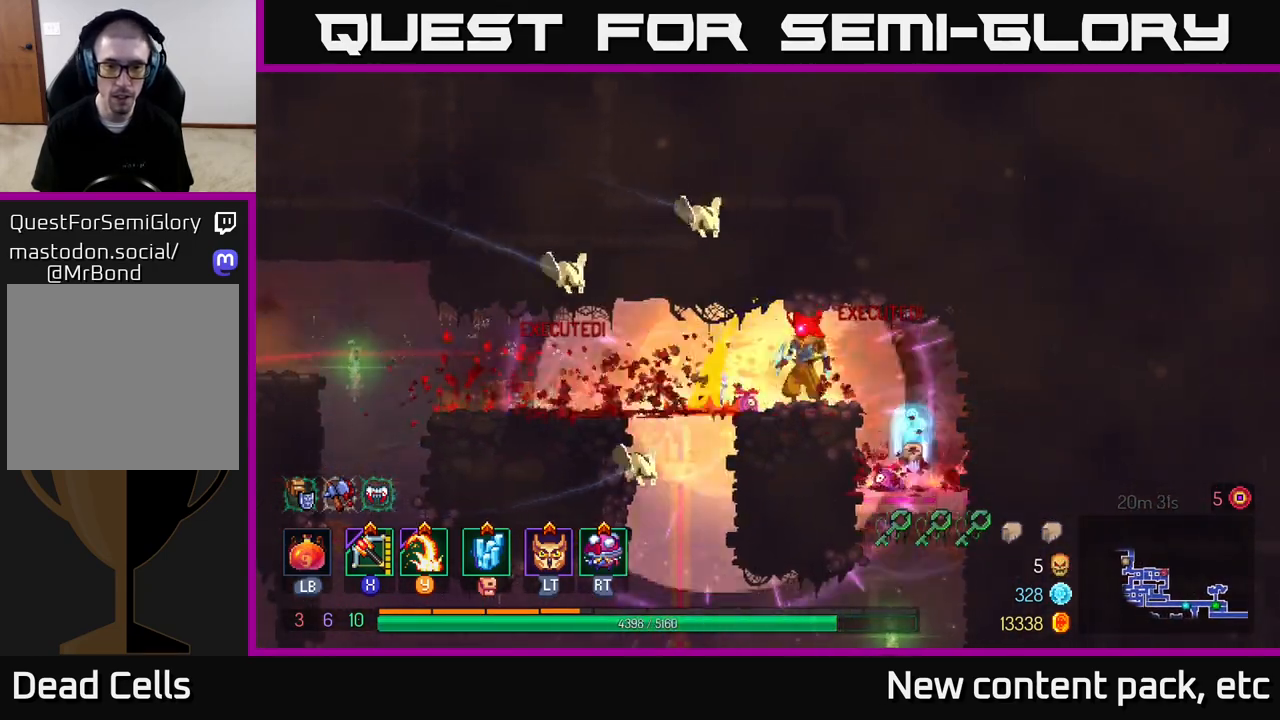
{"buttons": [], "left_stick": "left", "right_stick": "center", "events": [[300, "B", "down"], [467, "B", "up"]]}
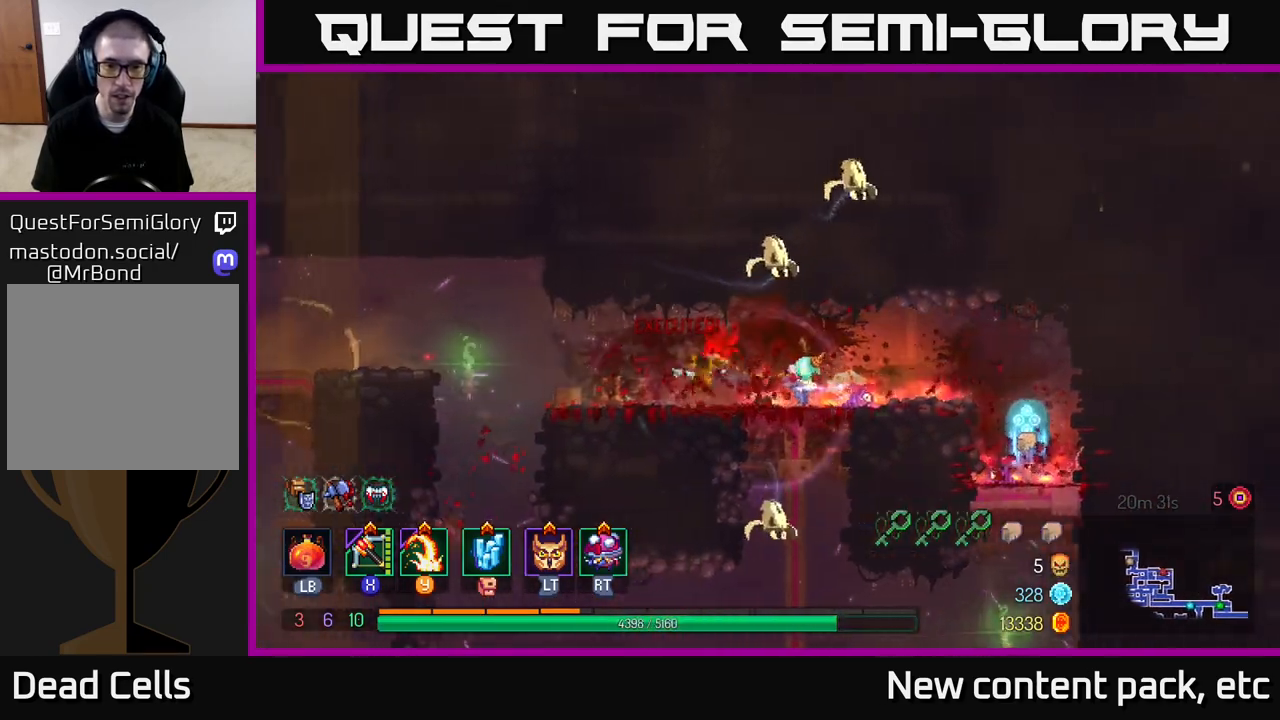
{"buttons": [], "left_stick": "center", "right_stick": "center", "events": [[67, "left_stick", "right"], [117, "Y", "down"], [217, "Y", "up"], [467, "left_stick", "center"]]}
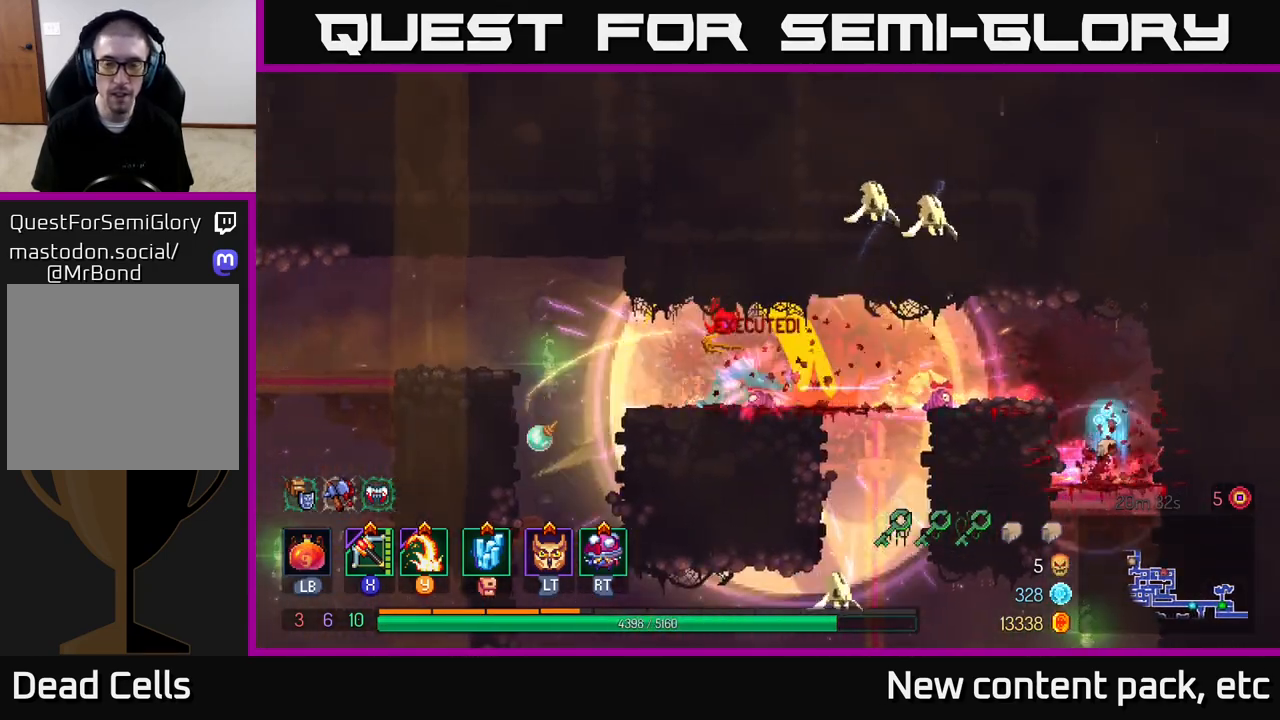
{"buttons": [], "left_stick": "center", "right_stick": "center", "events": []}
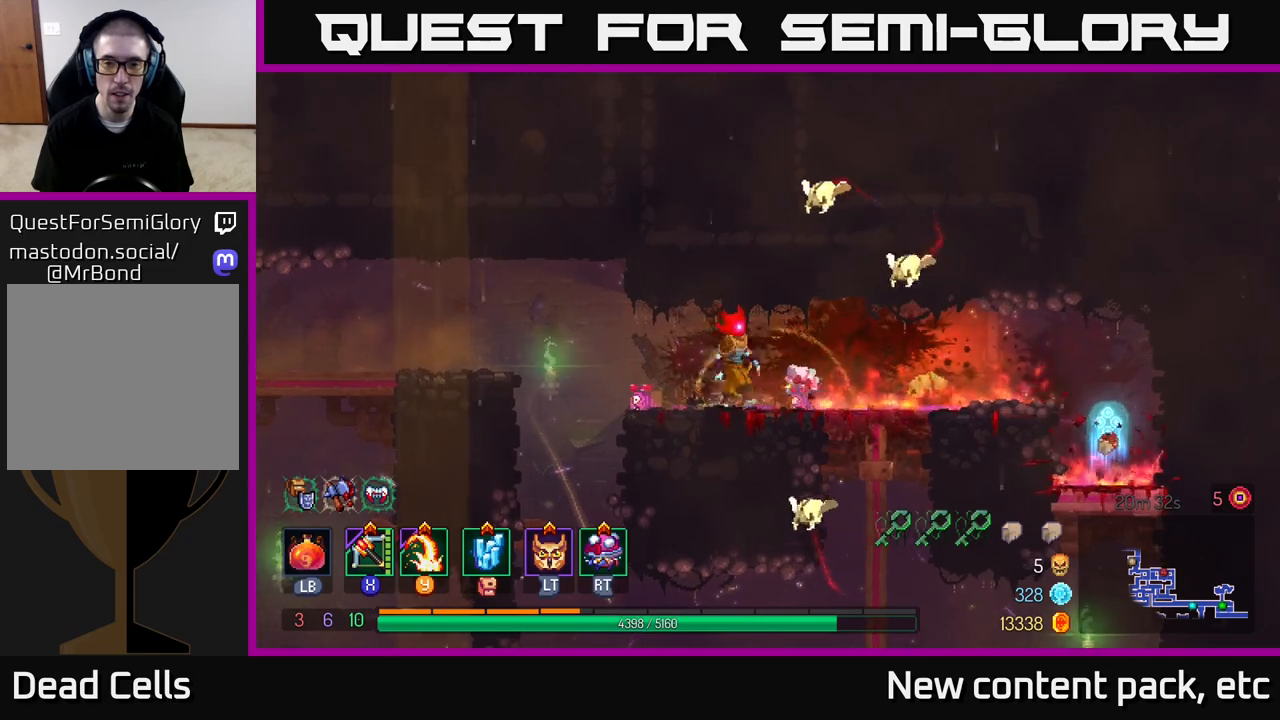
{"buttons": [], "left_stick": "right", "right_stick": "center", "events": [[17, "left_stick", "right"], [83, "Y", "down"], [150, "left_stick", "center"], [167, "Y", "up"], [500, "left_stick", "right"]]}